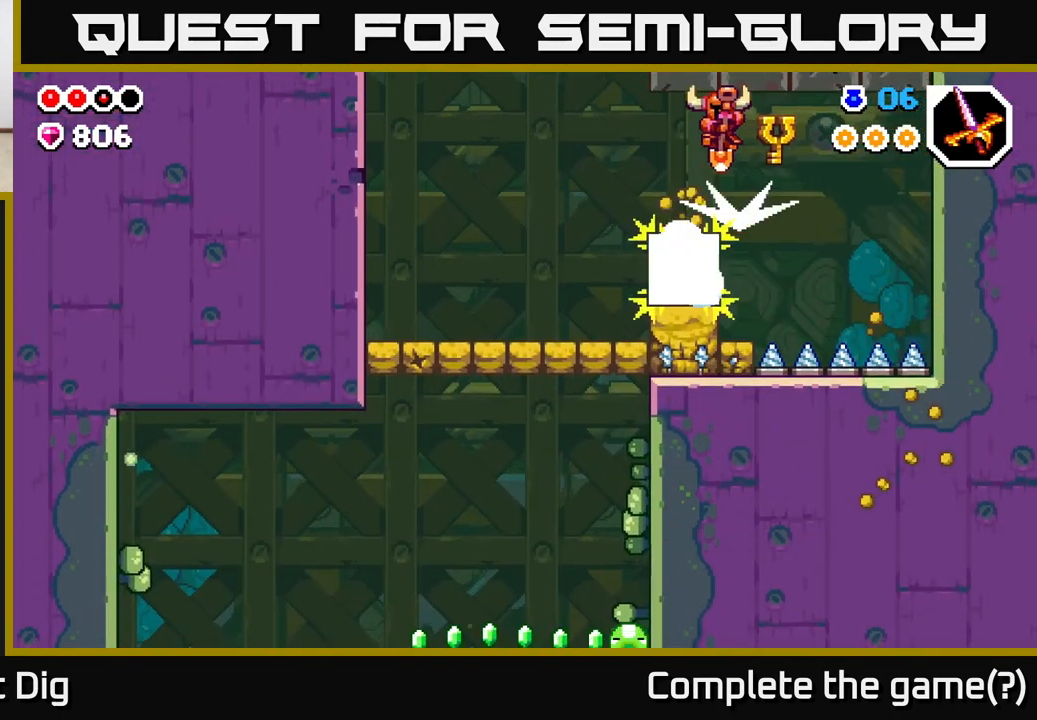
Gameplay with a controller (Xbox layout); each line is a JSON object with the inputs held at the frame after it. "events" lists button and stick changes between this image and that frame as [ms after this image, input, new state], when the widget could be followed in between.
{"buttons": ["A"], "left_stick": "left", "right_stick": "center", "events": []}
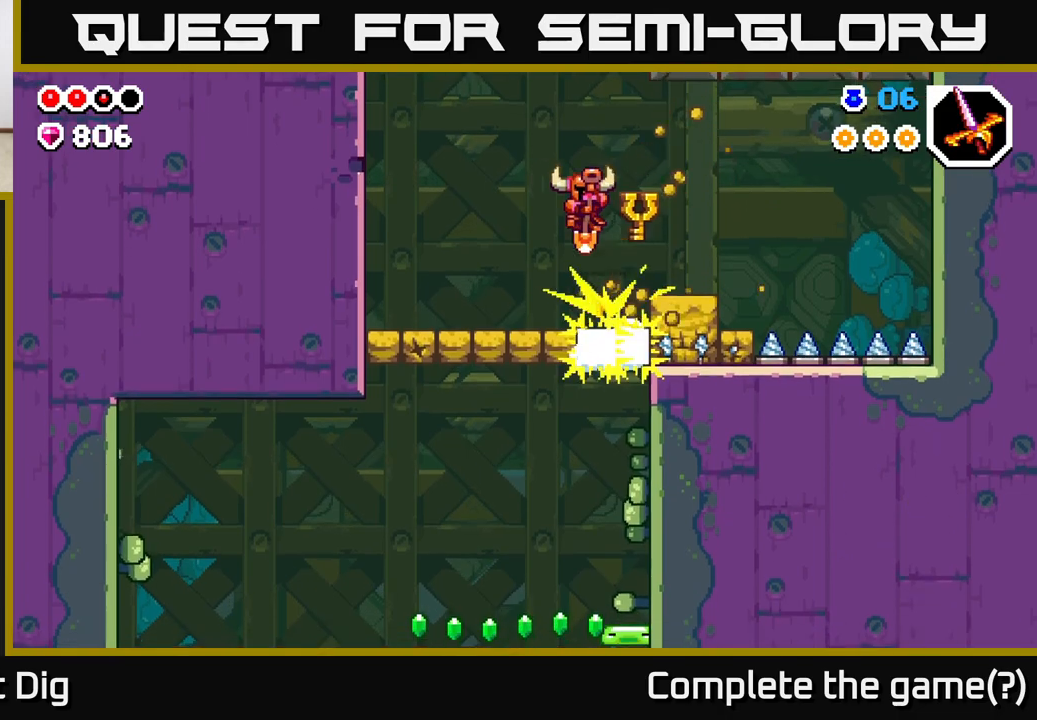
{"buttons": ["A"], "left_stick": "center", "right_stick": "center", "events": [[500, "left_stick", "center"]]}
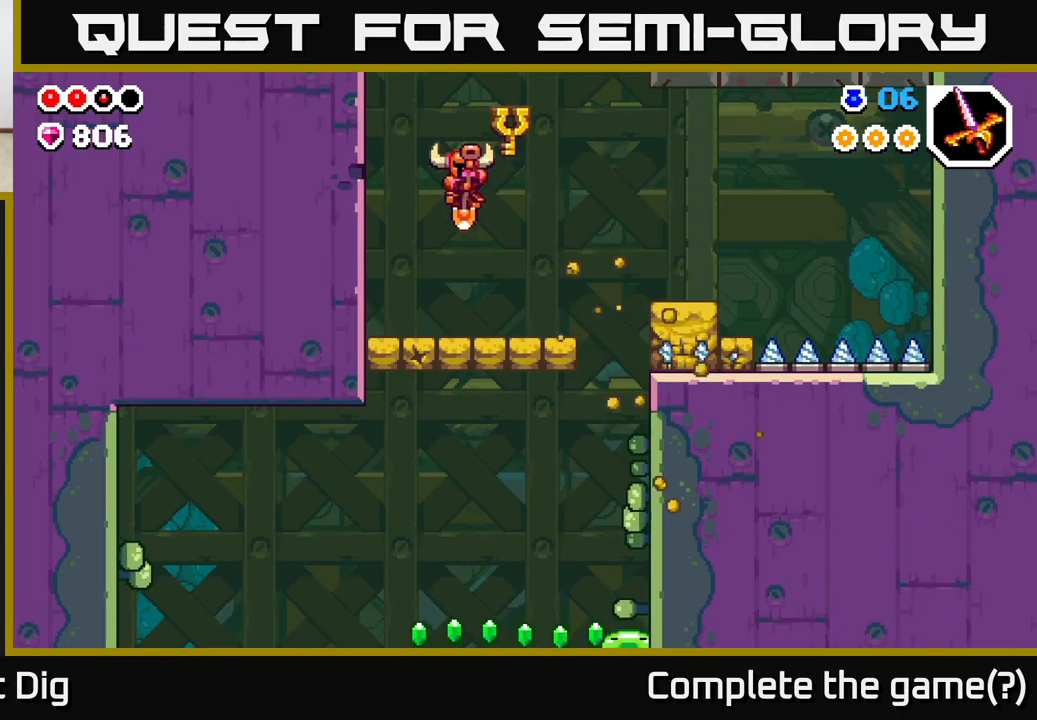
{"buttons": [], "left_stick": "left", "right_stick": "center", "events": [[83, "left_stick", "left"], [283, "A", "up"], [300, "X", "down"], [383, "X", "up"]]}
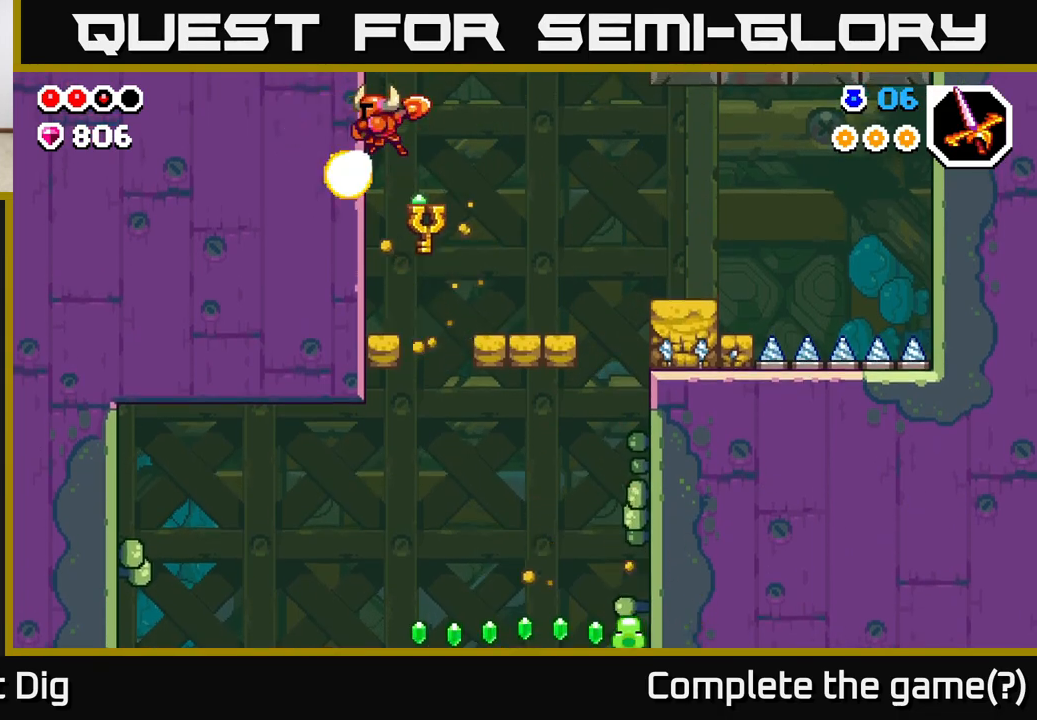
{"buttons": [], "left_stick": "left", "right_stick": "center", "events": []}
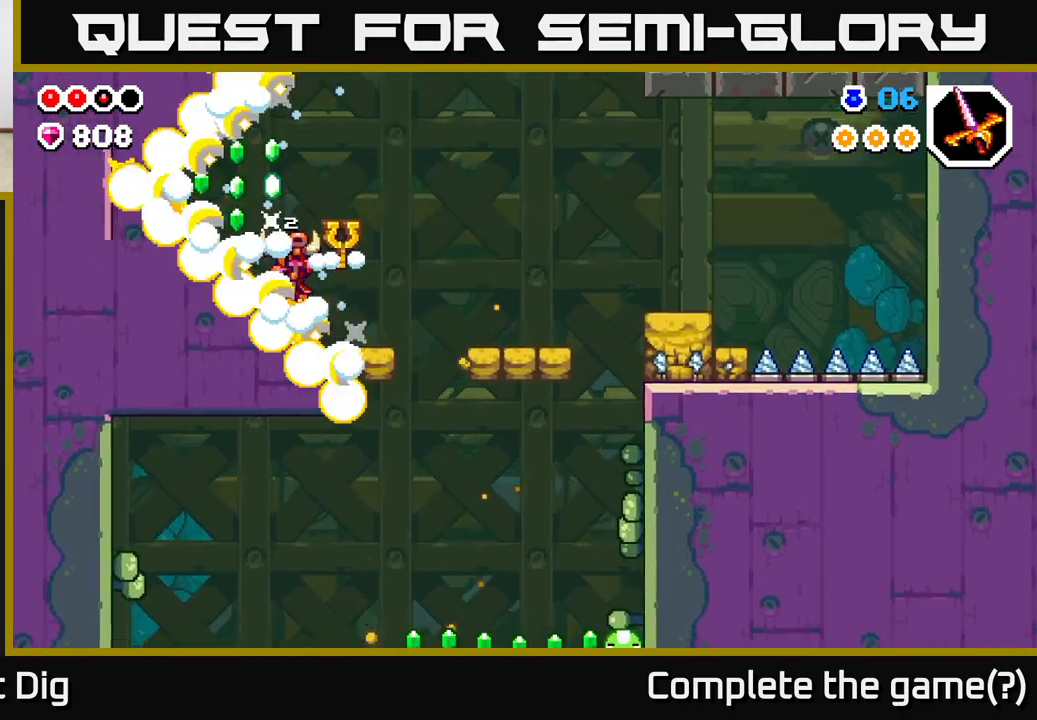
{"buttons": ["A"], "left_stick": "left", "right_stick": "center", "events": [[233, "A", "down"]]}
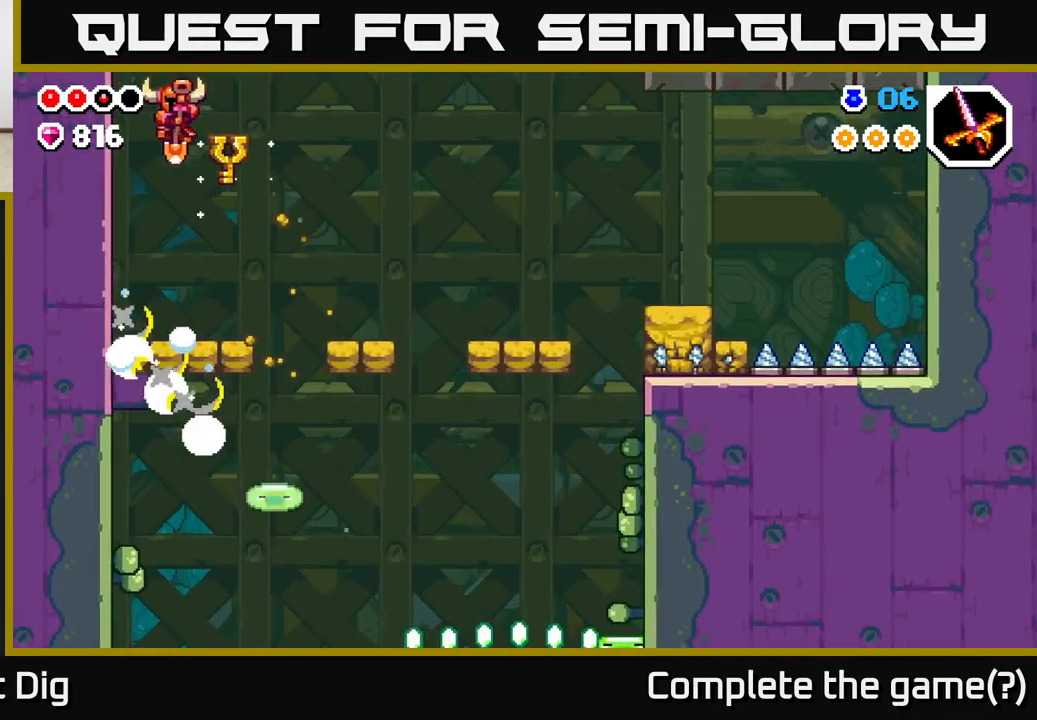
{"buttons": ["A"], "left_stick": "right", "right_stick": "center", "events": [[17, "A", "up"], [150, "left_stick", "center"], [333, "A", "down"], [333, "left_stick", "right"]]}
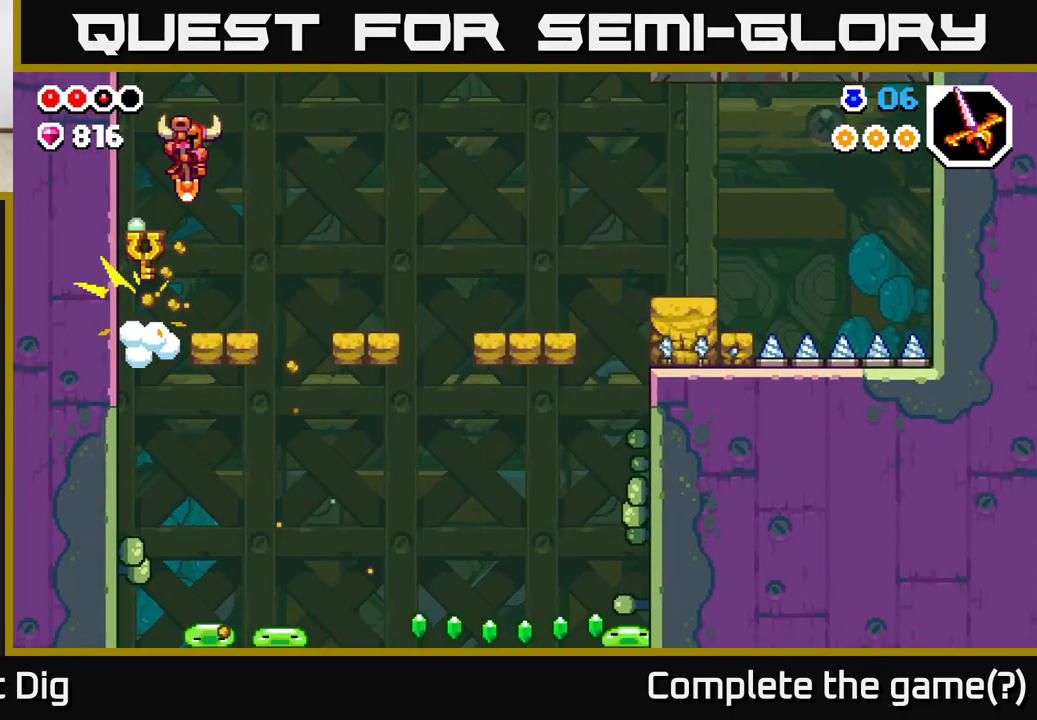
{"buttons": [], "left_stick": "left", "right_stick": "center", "events": [[33, "A", "up"], [283, "left_stick", "left"]]}
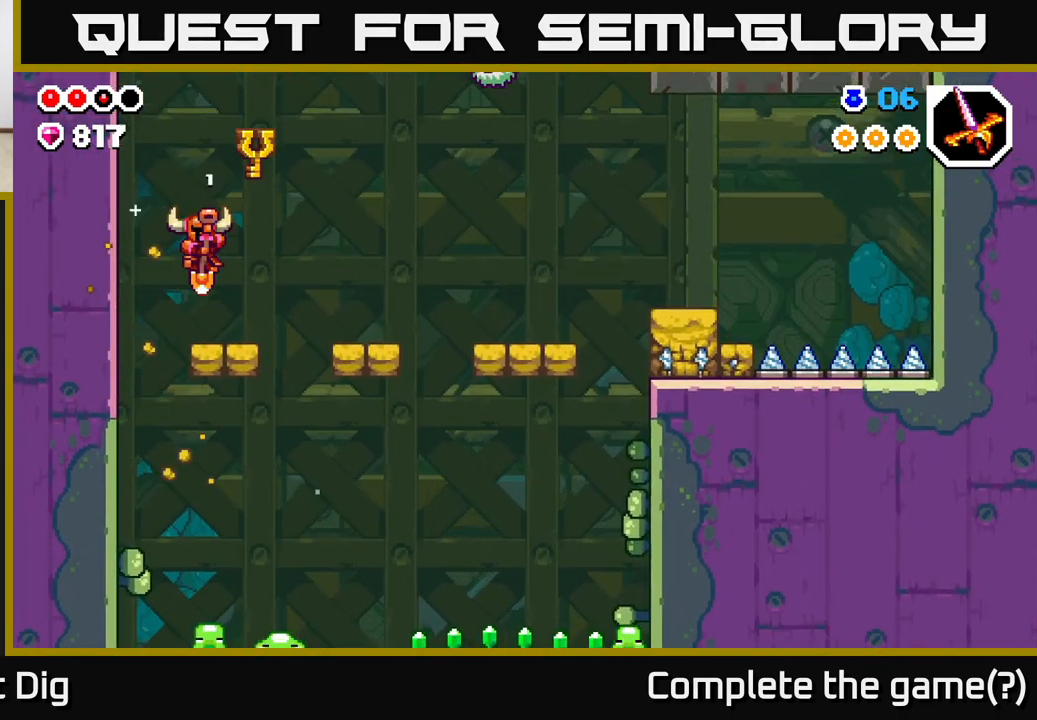
{"buttons": [], "left_stick": "center", "right_stick": "center", "events": [[317, "left_stick", "center"]]}
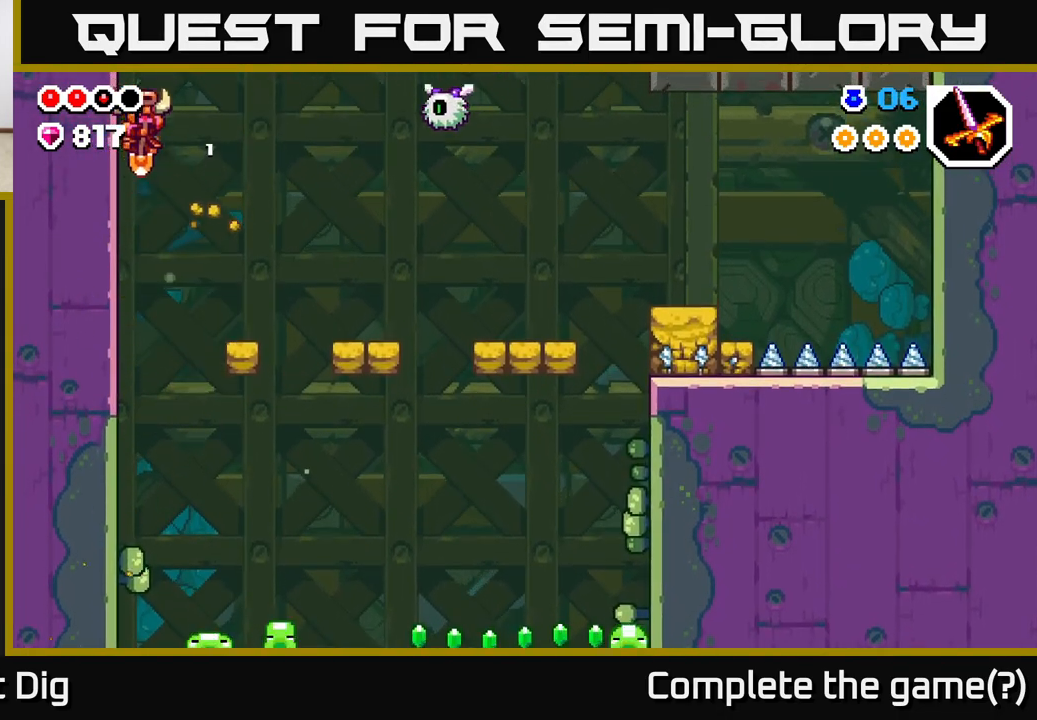
{"buttons": [], "left_stick": "right", "right_stick": "center", "events": [[283, "left_stick", "right"]]}
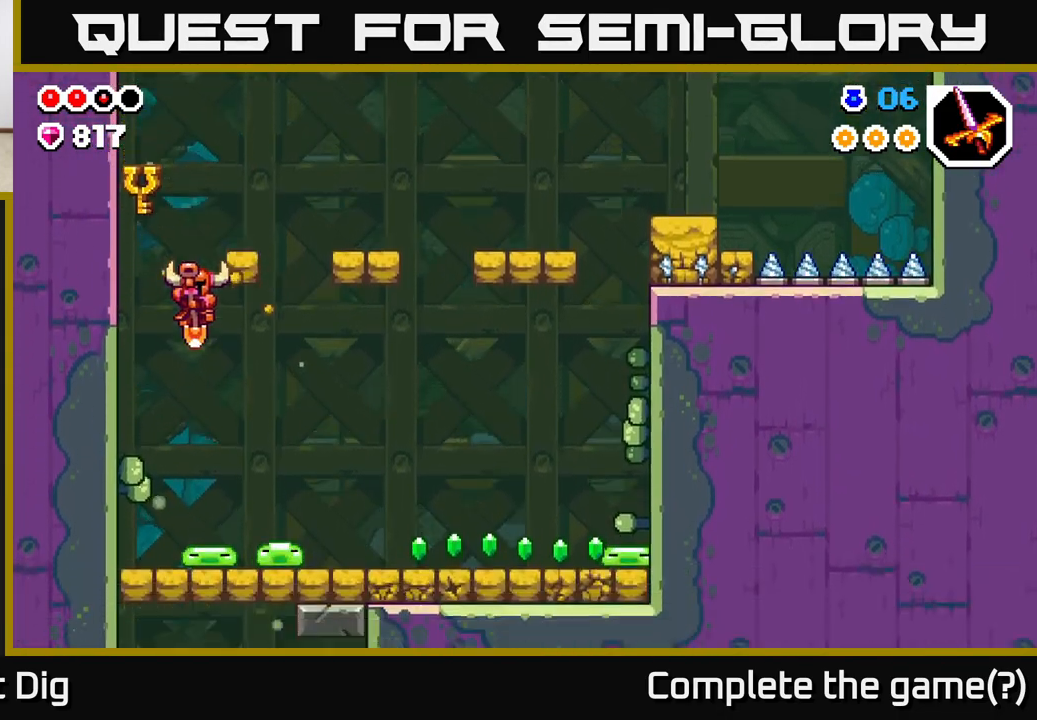
{"buttons": [], "left_stick": "center", "right_stick": "center", "events": [[167, "A", "down"], [317, "left_stick", "left"], [450, "A", "up"], [450, "left_stick", "center"]]}
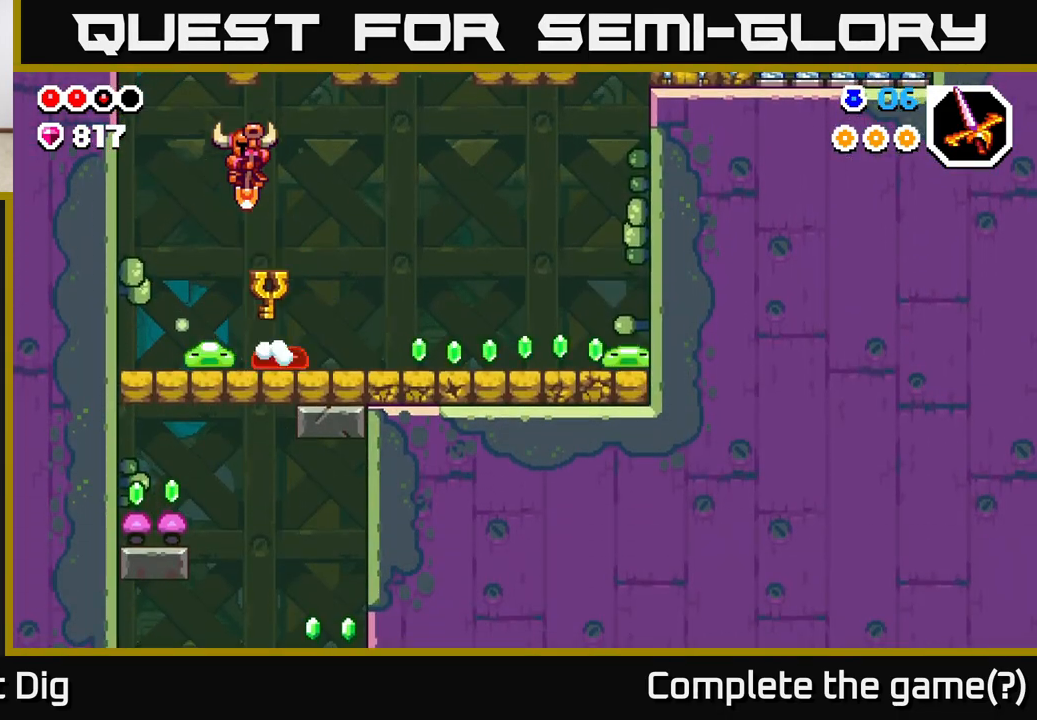
{"buttons": [], "left_stick": "center", "right_stick": "center", "events": [[400, "left_stick", "left"], [500, "left_stick", "center"]]}
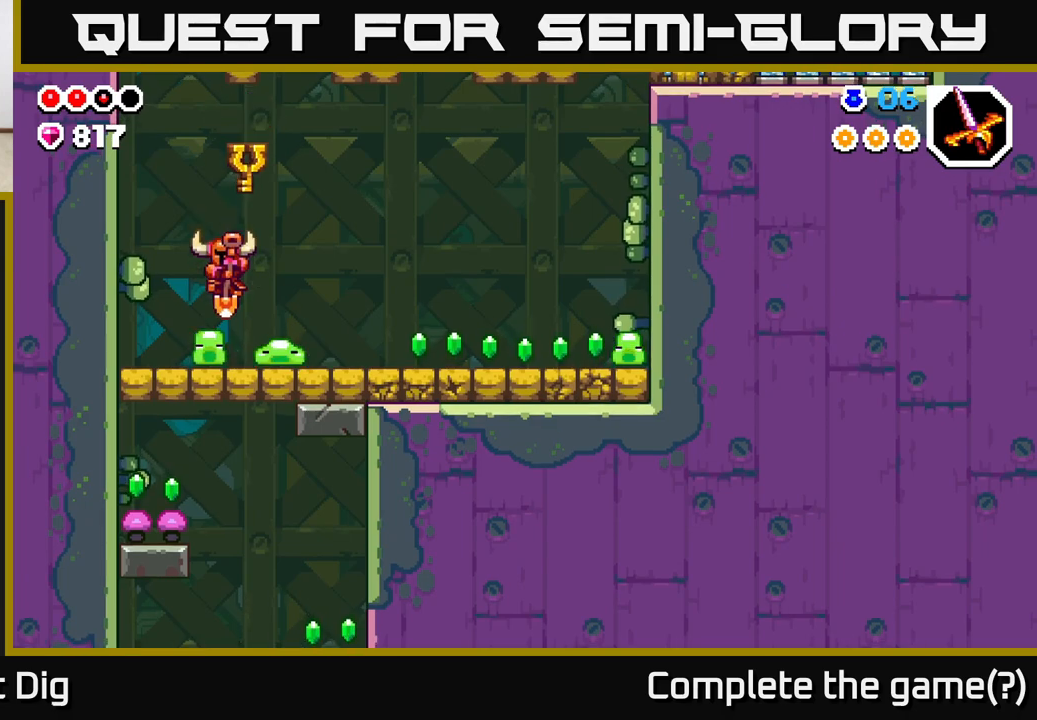
{"buttons": [], "left_stick": "center", "right_stick": "center", "events": [[267, "left_stick", "right"], [450, "left_stick", "center"]]}
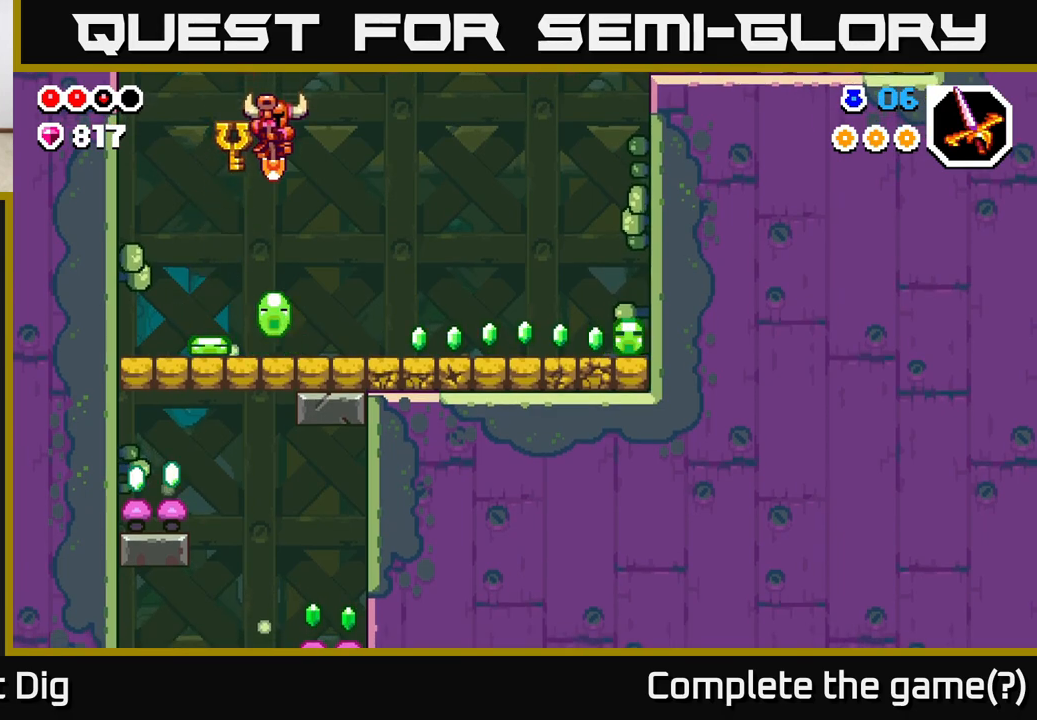
{"buttons": [], "left_stick": "center", "right_stick": "center", "events": [[183, "left_stick", "left"], [383, "left_stick", "center"]]}
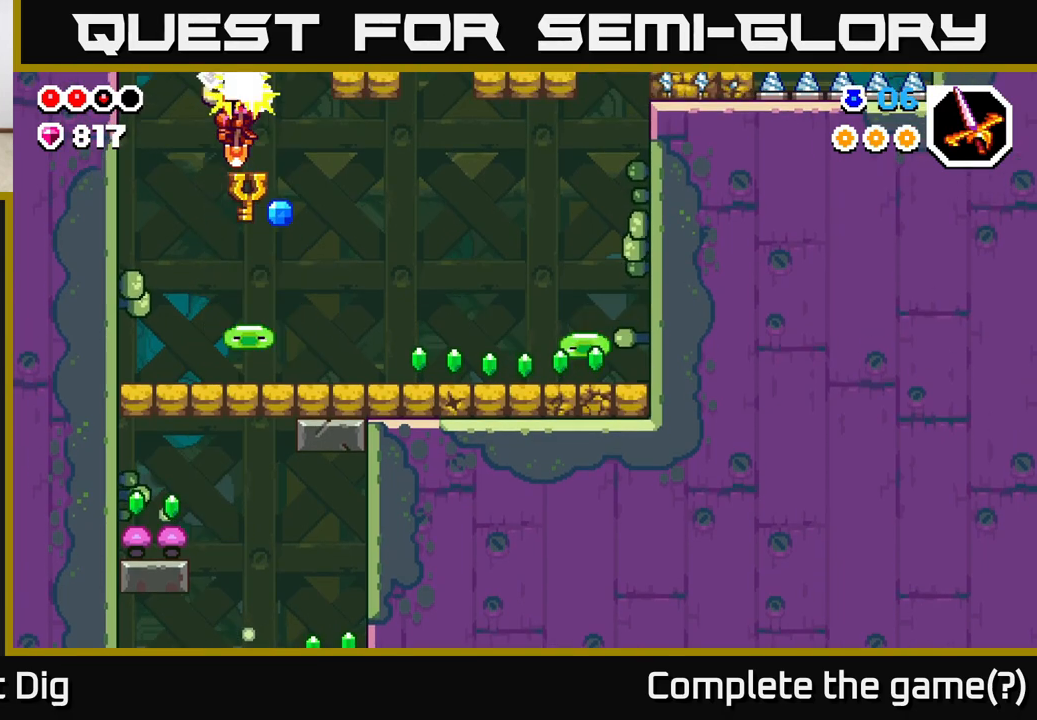
{"buttons": ["A"], "left_stick": "left", "right_stick": "center", "events": [[67, "left_stick", "right"], [233, "left_stick", "center"], [417, "left_stick", "left"], [450, "A", "down"]]}
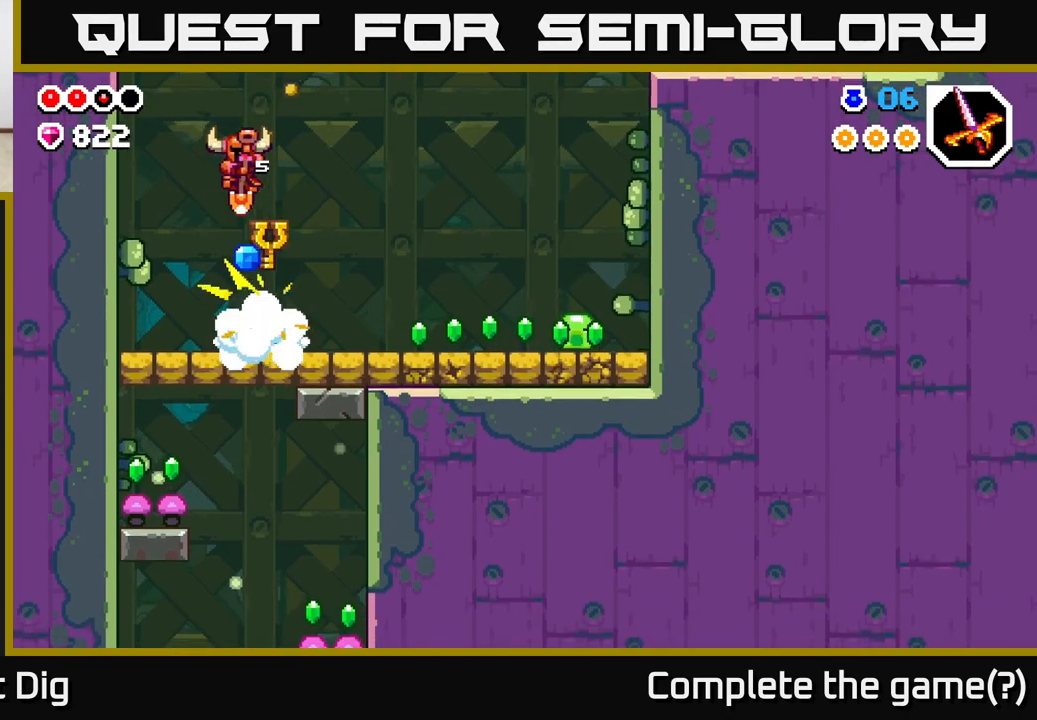
{"buttons": [], "left_stick": "right", "right_stick": "center", "events": [[117, "A", "up"], [183, "left_stick", "right"]]}
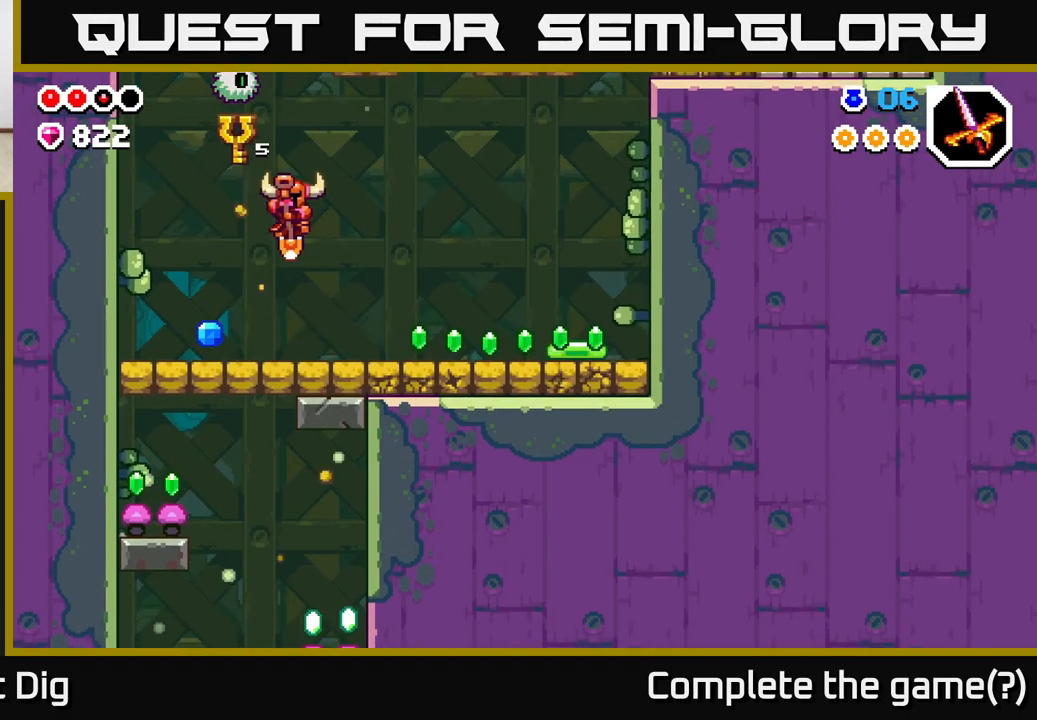
{"buttons": [], "left_stick": "right", "right_stick": "center", "events": [[33, "A", "down"], [217, "A", "up"]]}
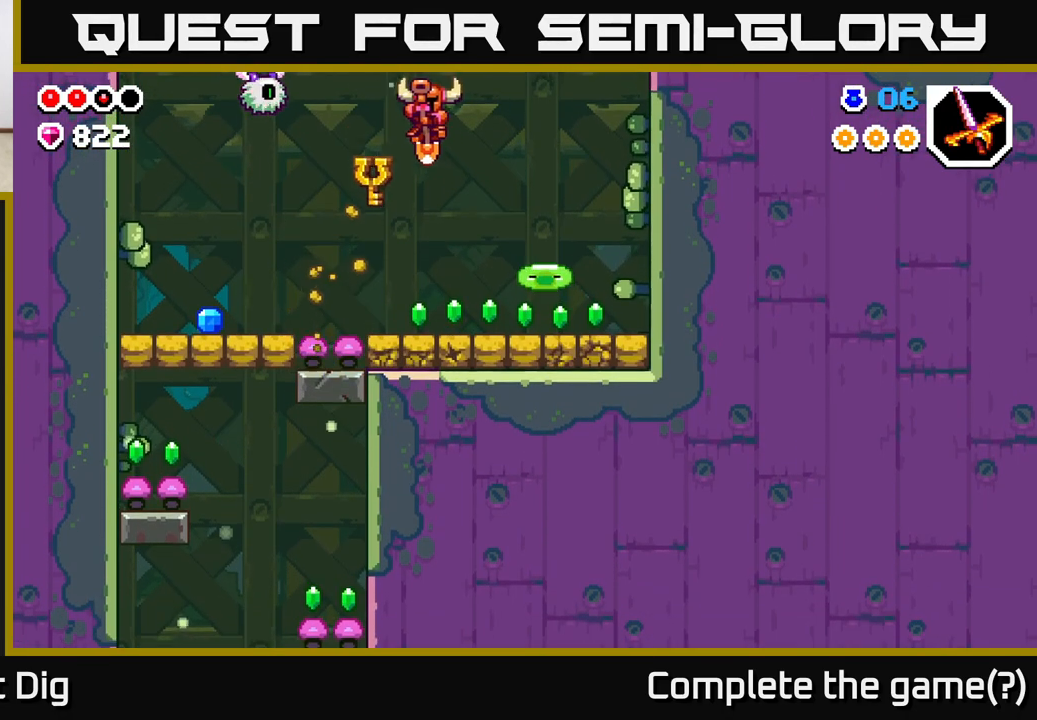
{"buttons": [], "left_stick": "center", "right_stick": "center", "events": [[317, "left_stick", "center"]]}
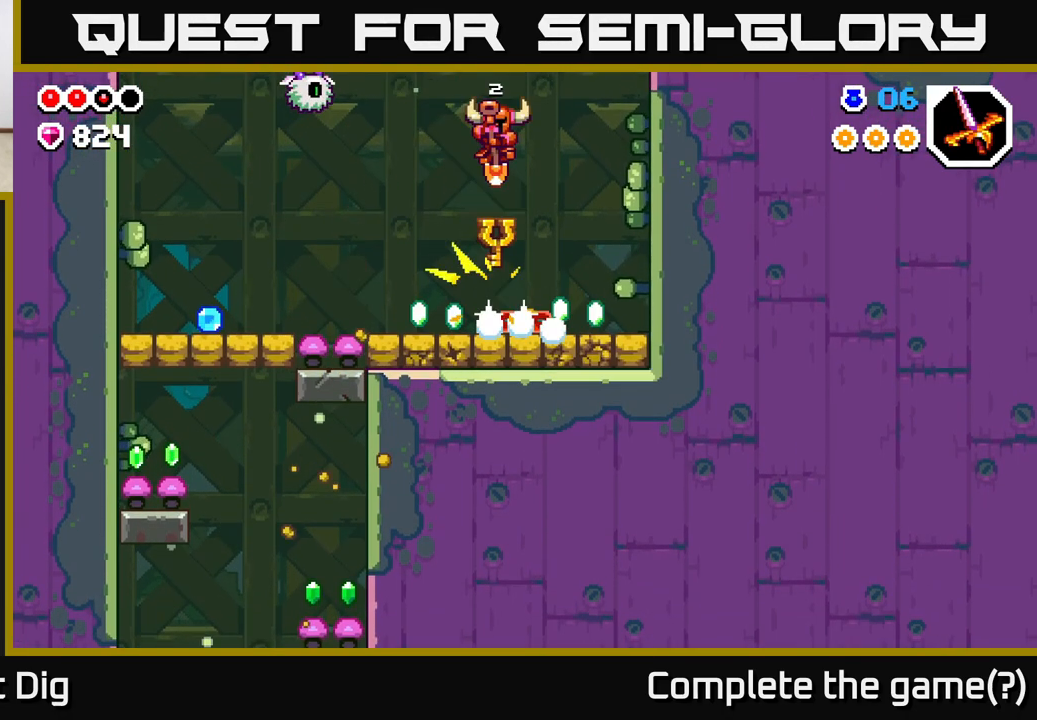
{"buttons": [], "left_stick": "center", "right_stick": "center", "events": [[100, "left_stick", "left"], [283, "left_stick", "center"]]}
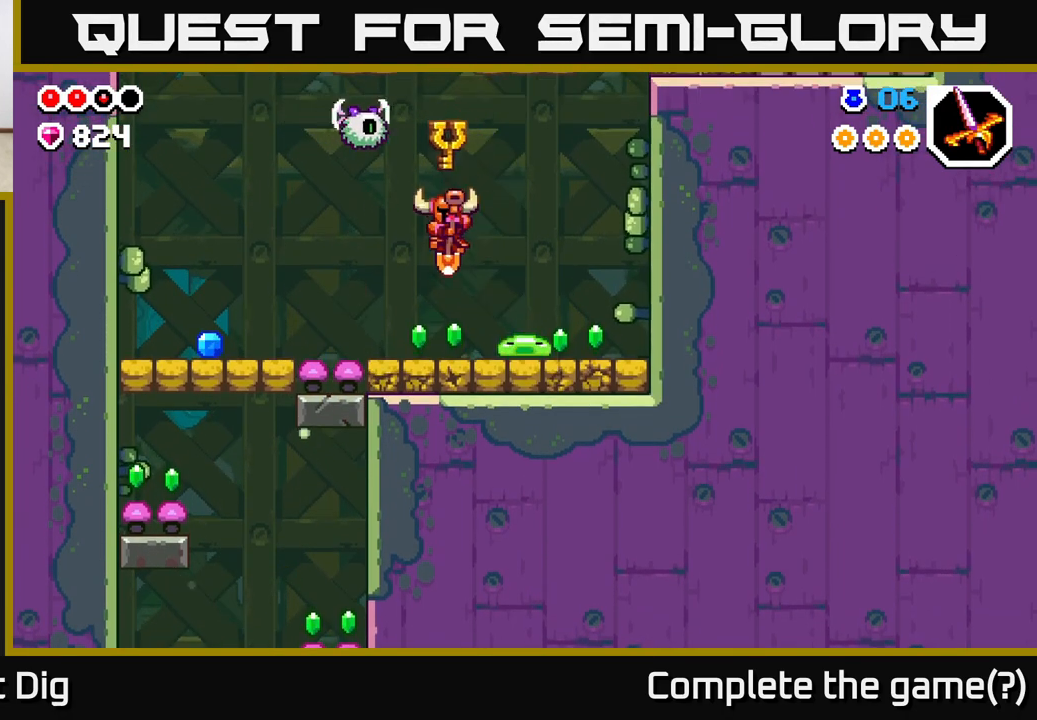
{"buttons": [], "left_stick": "center", "right_stick": "center", "events": [[183, "left_stick", "right"], [467, "left_stick", "center"]]}
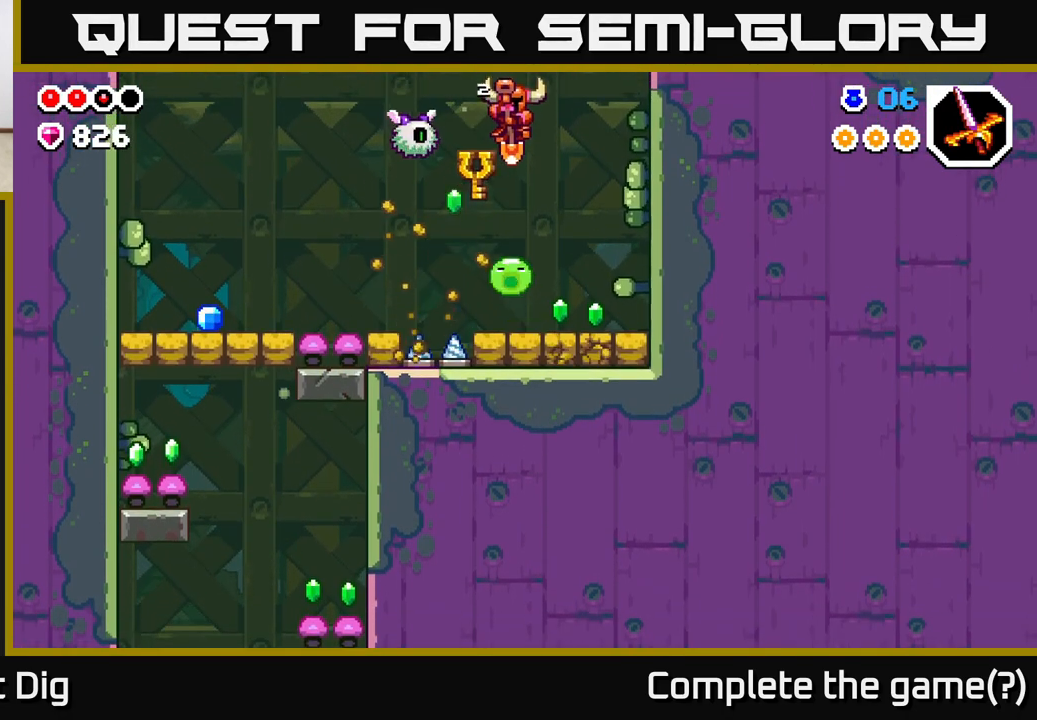
{"buttons": [], "left_stick": "right", "right_stick": "center", "events": [[300, "left_stick", "right"]]}
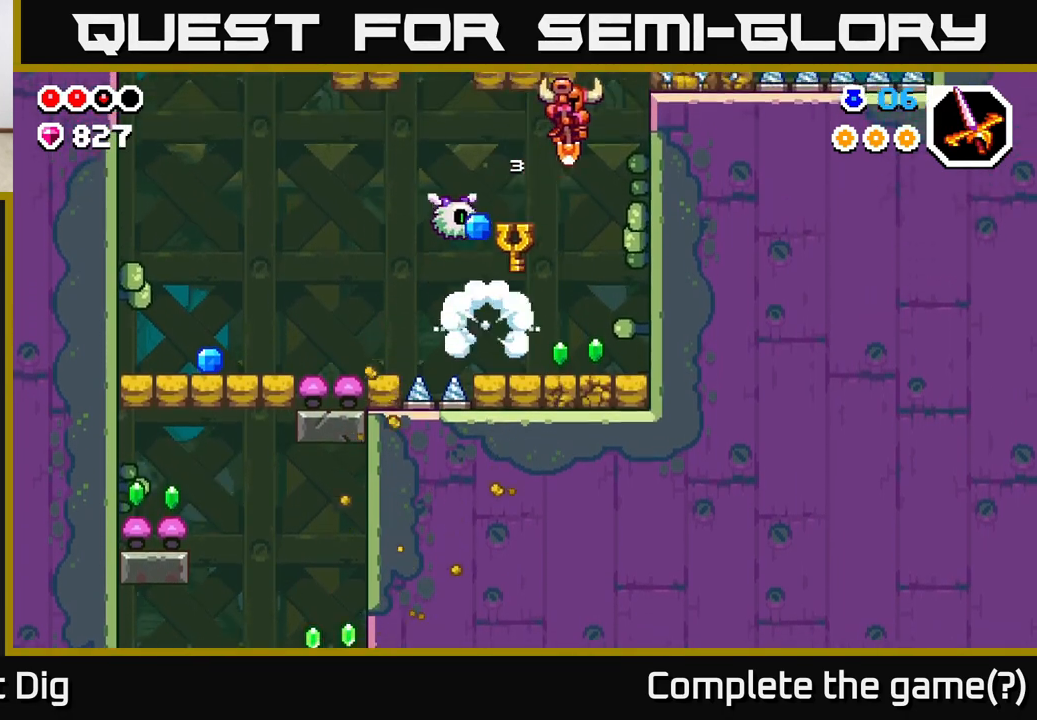
{"buttons": [], "left_stick": "center", "right_stick": "center", "events": [[233, "left_stick", "center"], [317, "left_stick", "left"], [467, "left_stick", "center"]]}
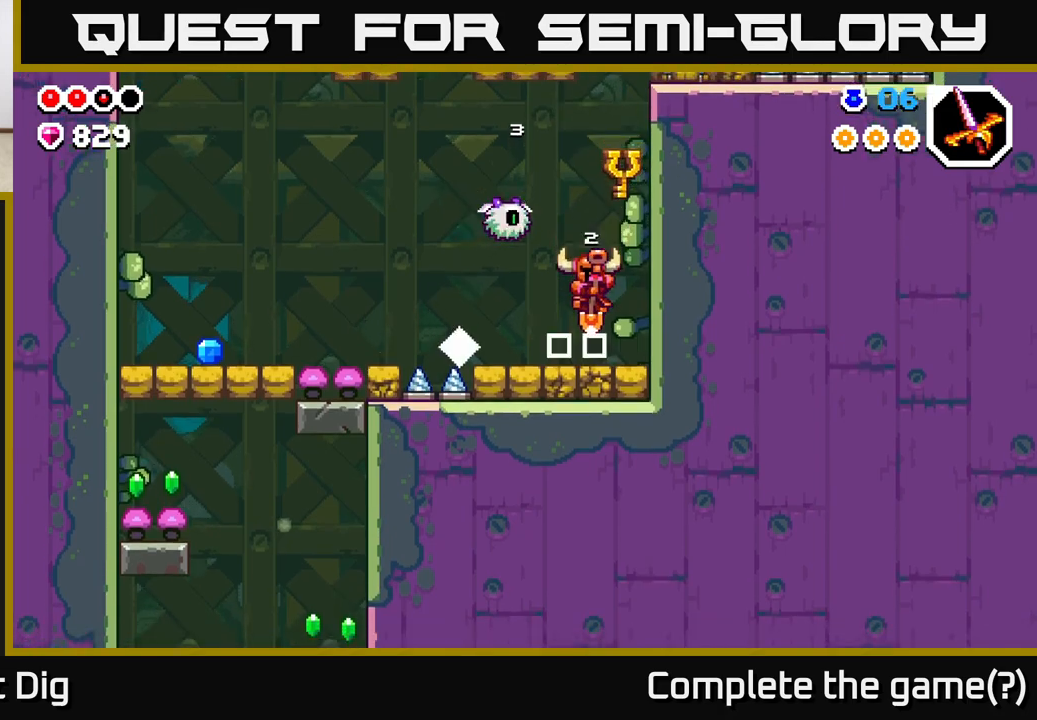
{"buttons": ["A"], "left_stick": "left", "right_stick": "center", "events": [[117, "A", "down"], [117, "left_stick", "right"], [267, "left_stick", "left"]]}
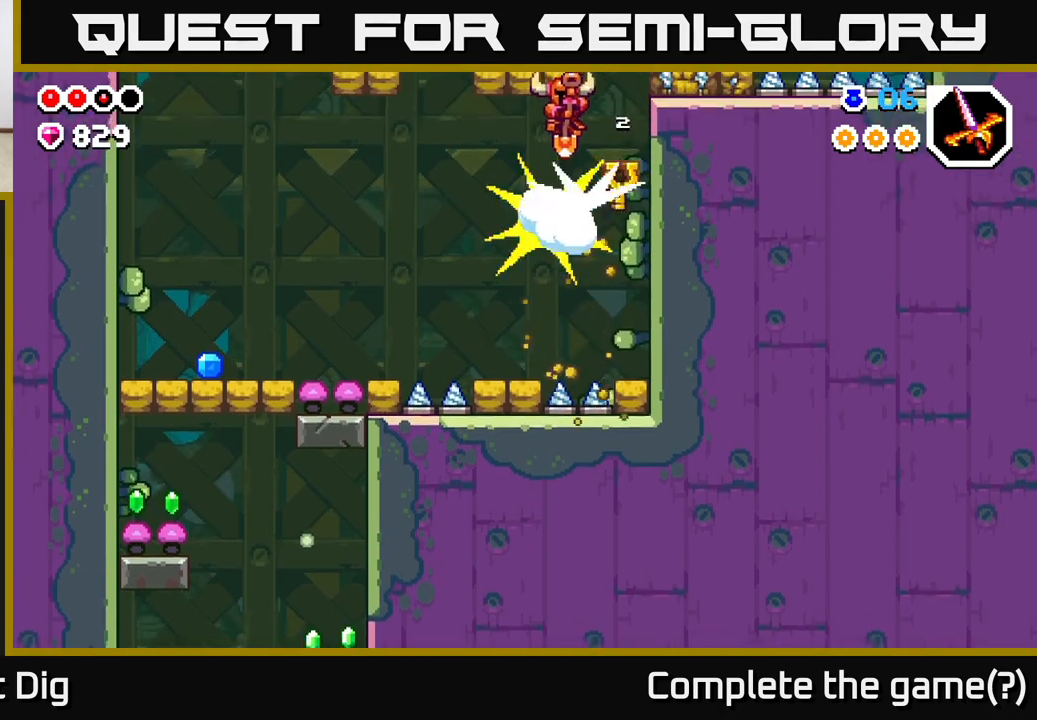
{"buttons": ["A"], "left_stick": "left", "right_stick": "center", "events": [[200, "A", "up"], [233, "left_stick", "center"], [400, "A", "down"], [433, "left_stick", "left"]]}
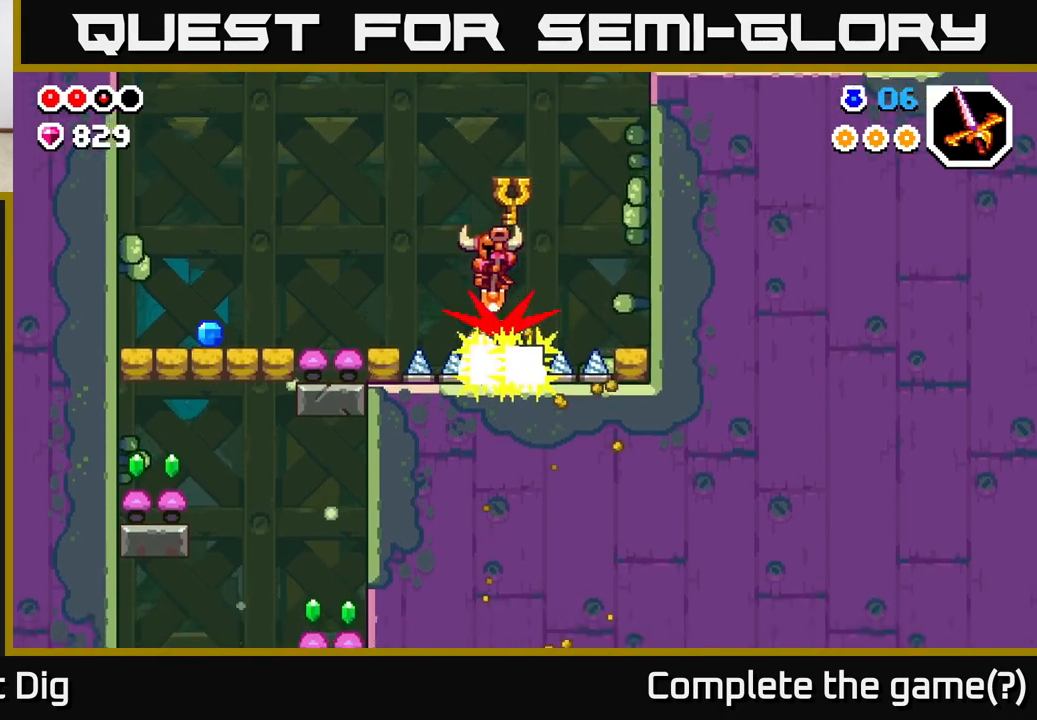
{"buttons": [], "left_stick": "center", "right_stick": "center", "events": [[150, "A", "up"], [483, "left_stick", "center"]]}
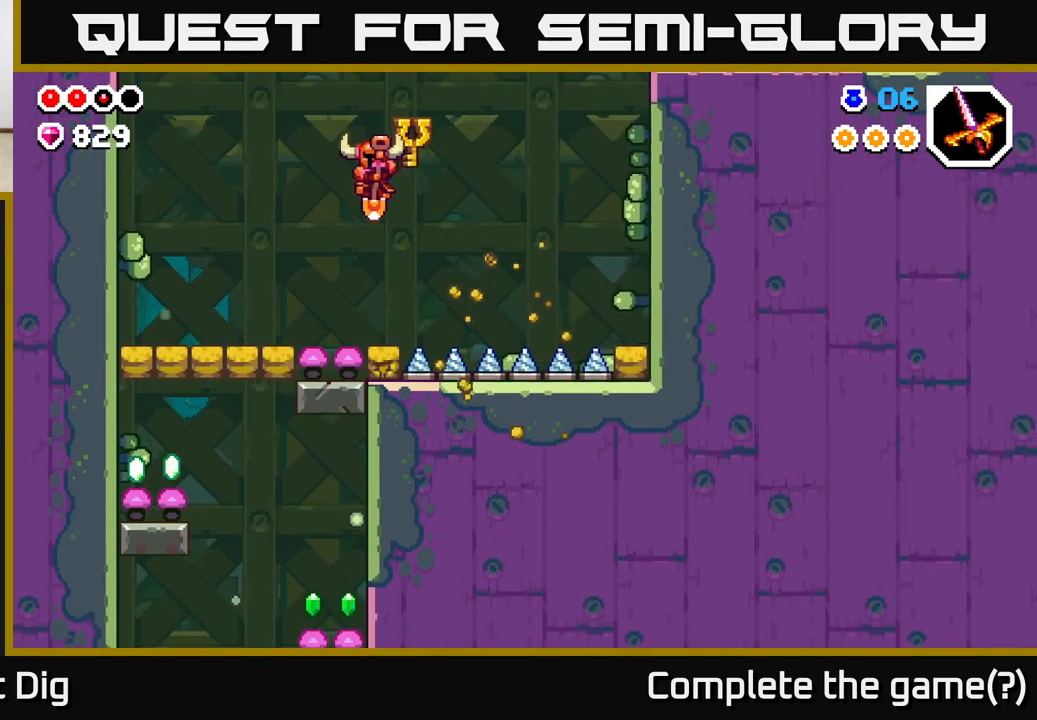
{"buttons": [], "left_stick": "left", "right_stick": "center", "events": [[33, "left_stick", "left"], [117, "A", "down"], [300, "A", "up"]]}
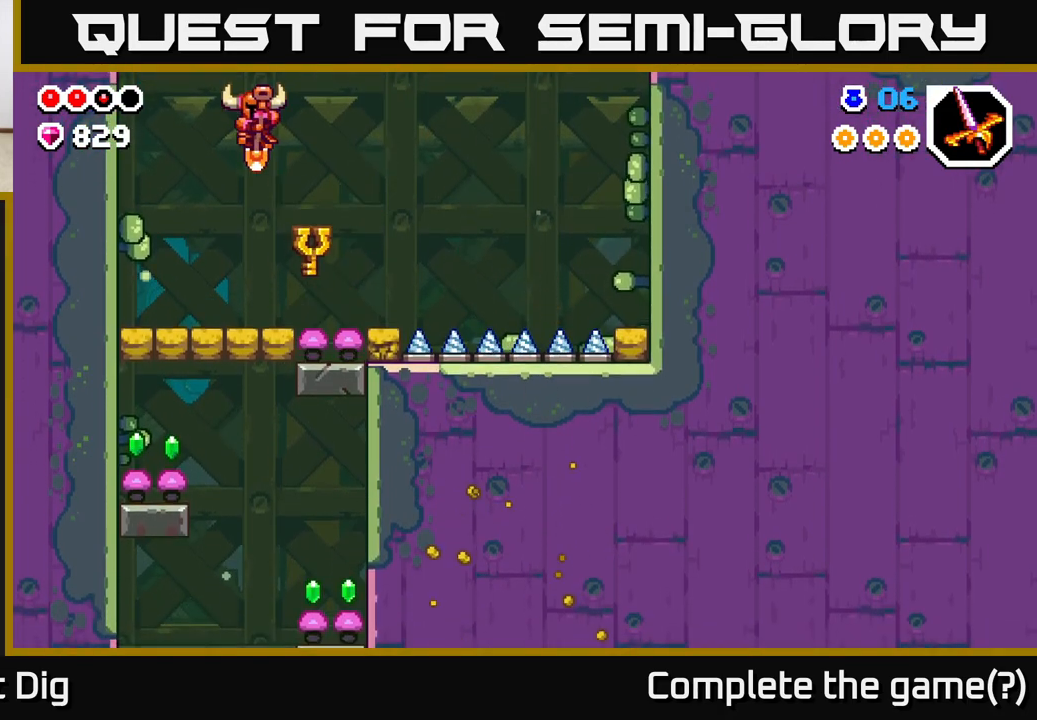
{"buttons": [], "left_stick": "left", "right_stick": "center", "events": [[167, "left_stick", "center"], [450, "left_stick", "left"]]}
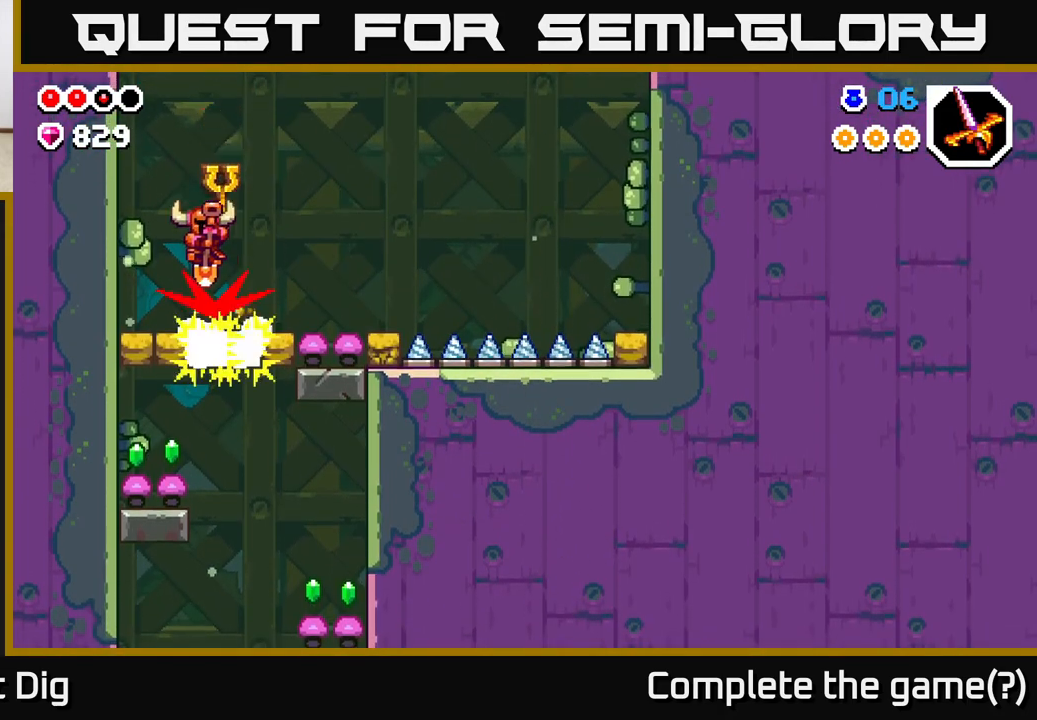
{"buttons": [], "left_stick": "center", "right_stick": "center", "events": [[217, "left_stick", "center"]]}
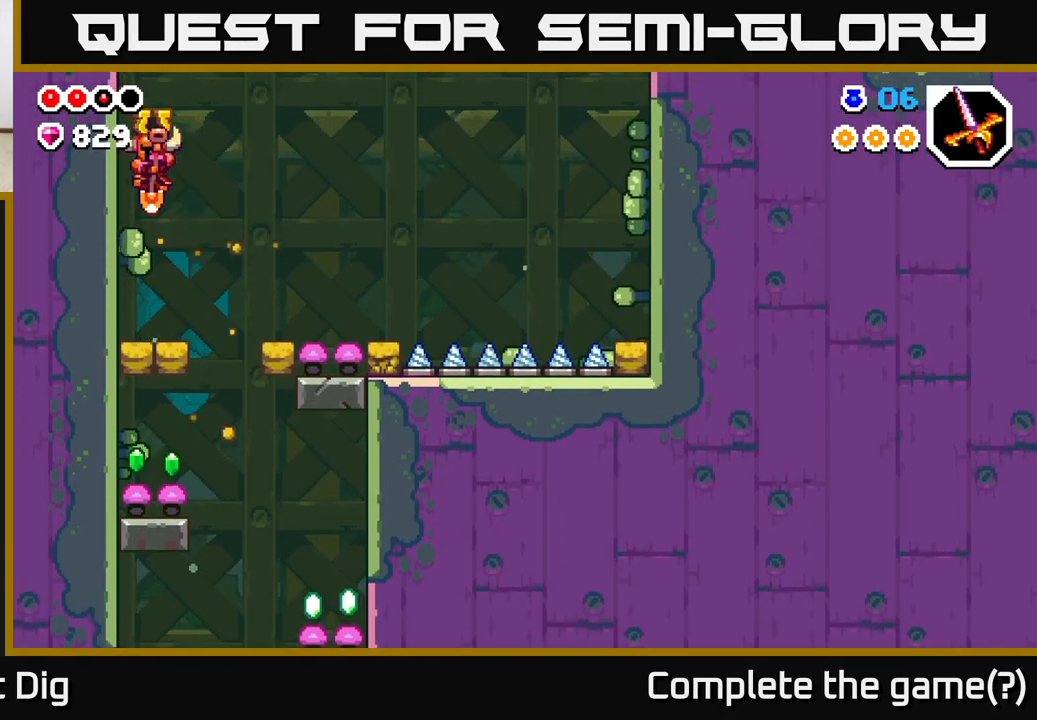
{"buttons": [], "left_stick": "center", "right_stick": "center", "events": []}
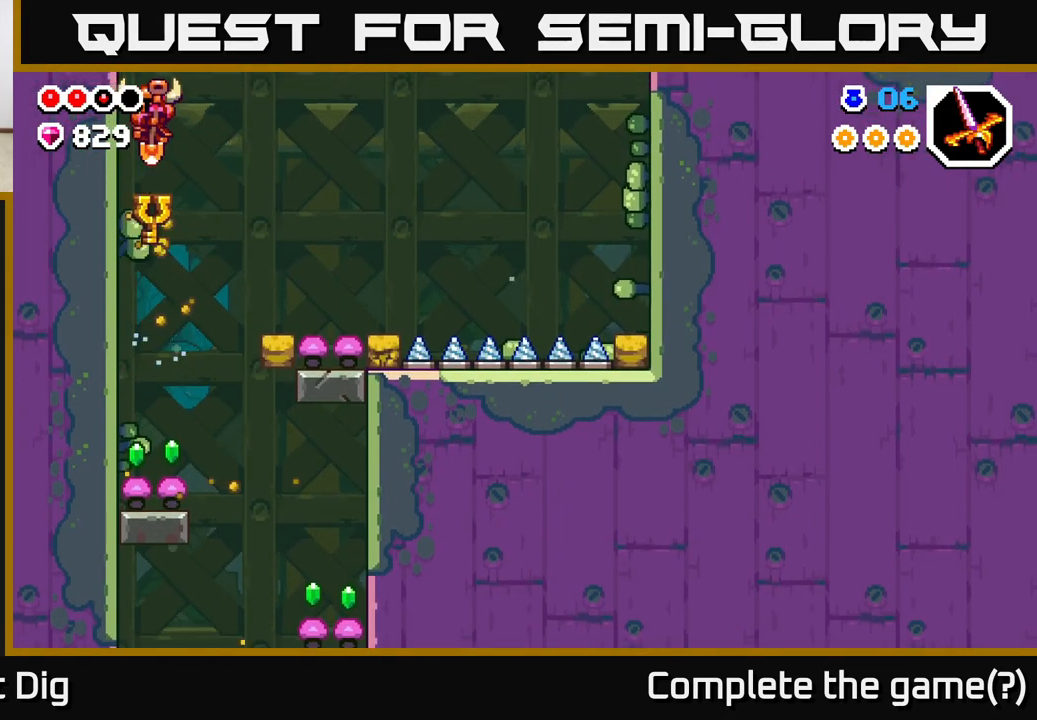
{"buttons": [], "left_stick": "center", "right_stick": "center", "events": []}